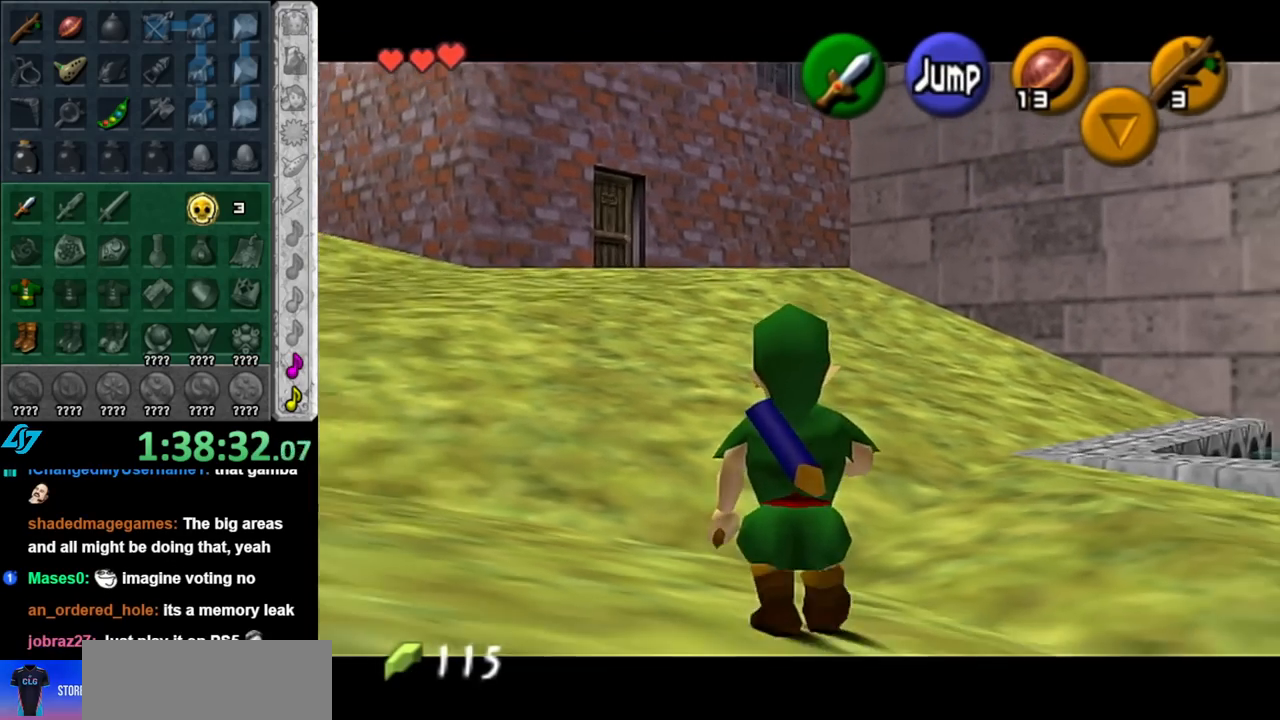
Gameplay with a controller (Nintendo layout); each line is a JSON object with the inputs held at the frame after it. "events" lists button and stick changes between this image and that frame as [ms after this image, input, new state], when the widget could be followed in between. Not read: L3 R3.
{"buttons": ["L1"], "left_stick": "down", "right_stick": "center", "events": []}
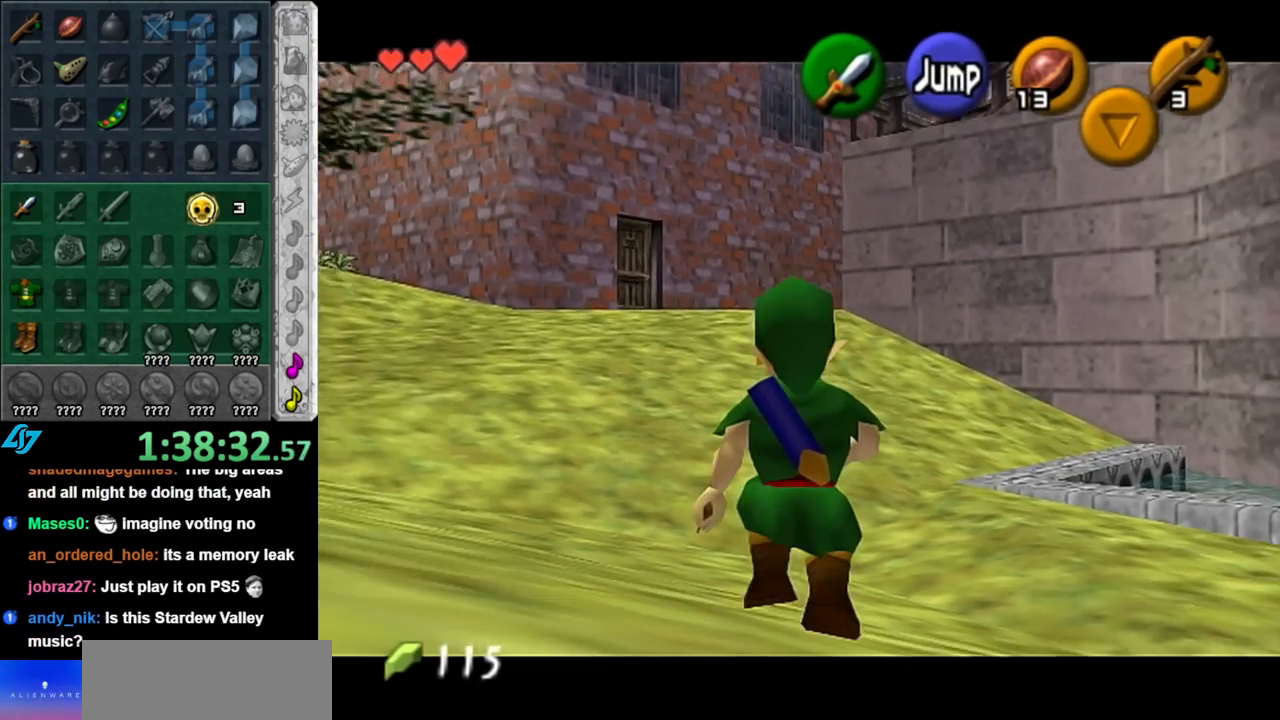
{"buttons": ["L1"], "left_stick": "down", "right_stick": "center", "events": []}
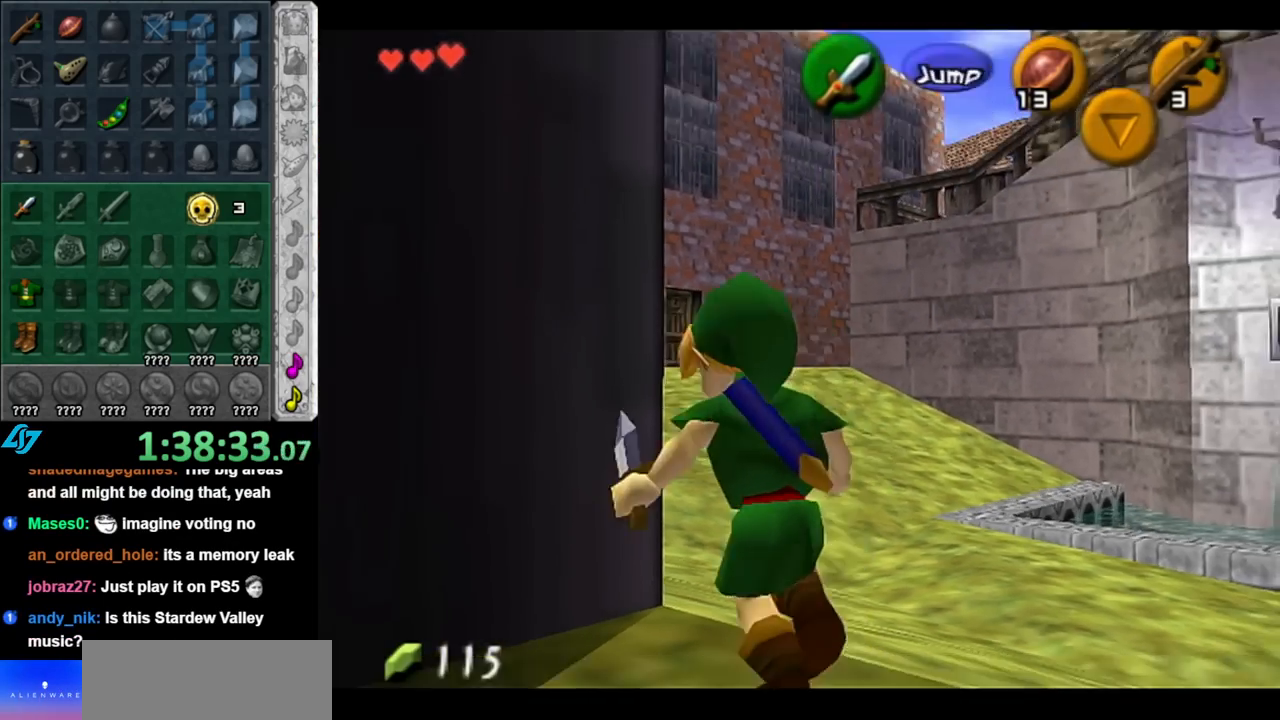
{"buttons": [], "left_stick": "center", "right_stick": "center", "events": [[317, "L1", "up"], [350, "left_stick", "center"]]}
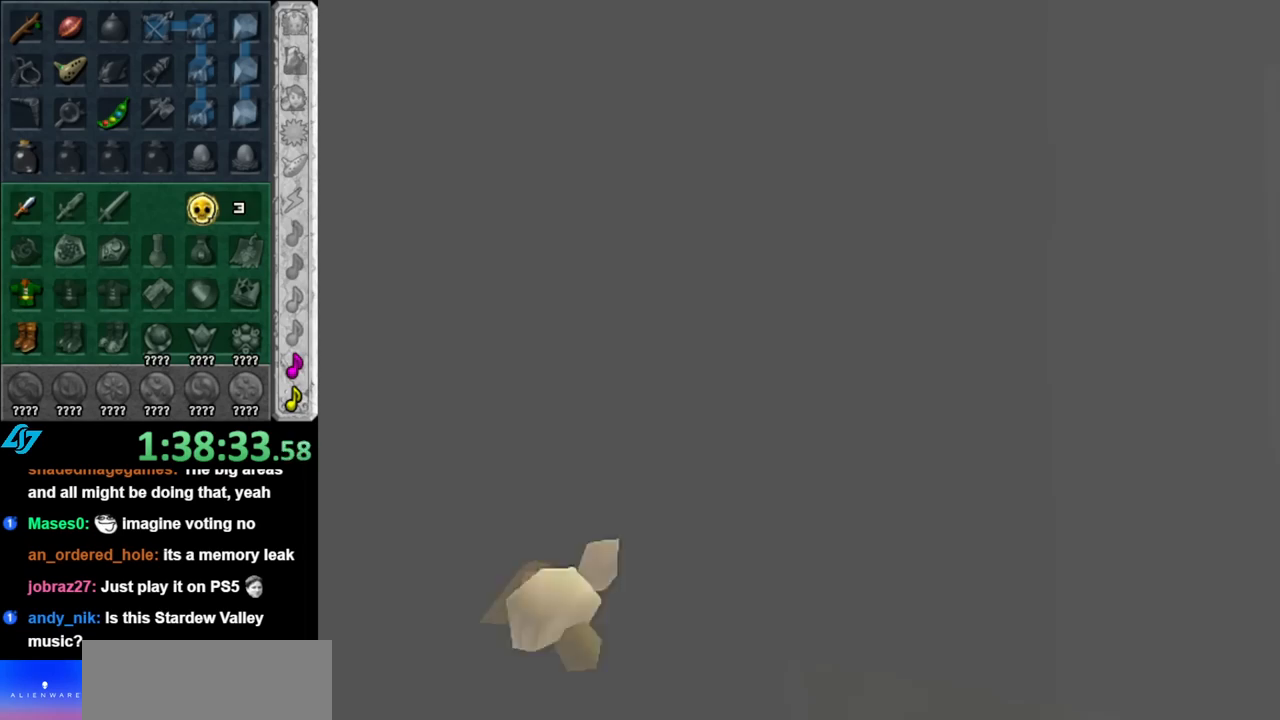
{"buttons": [], "left_stick": "center", "right_stick": "center", "events": []}
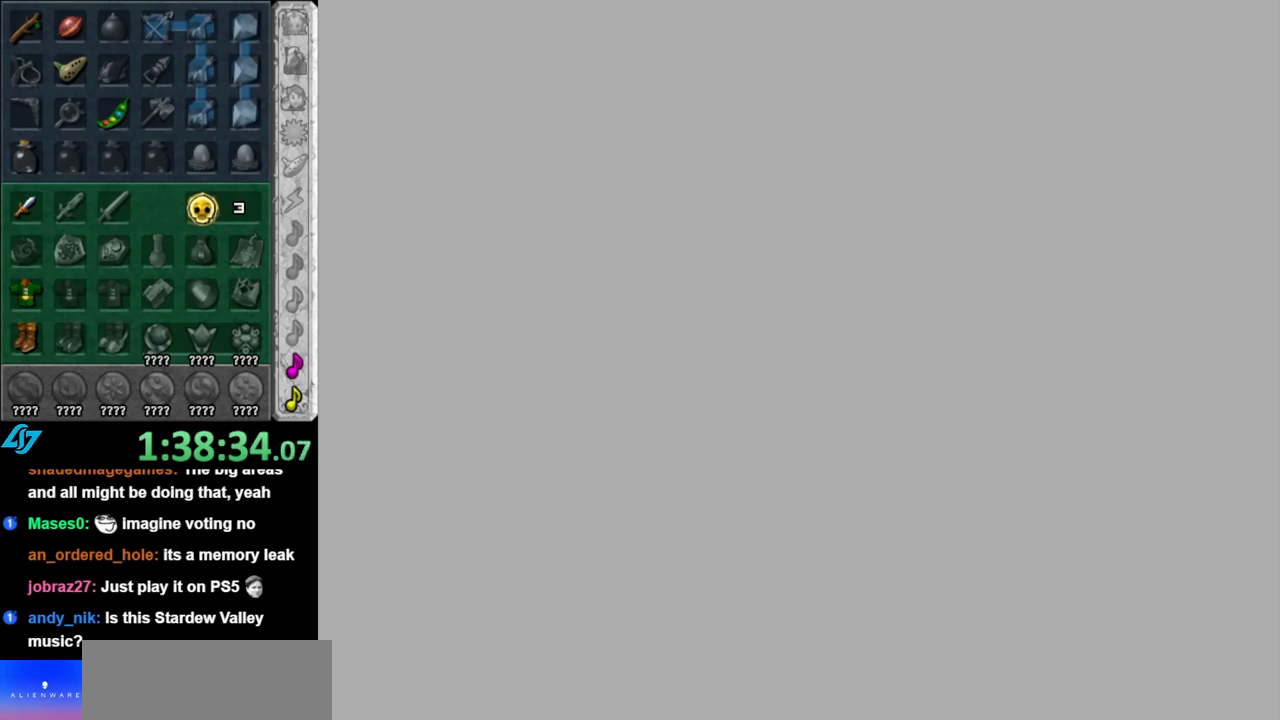
{"buttons": [], "left_stick": "up", "right_stick": "center", "events": [[250, "left_stick", "up"]]}
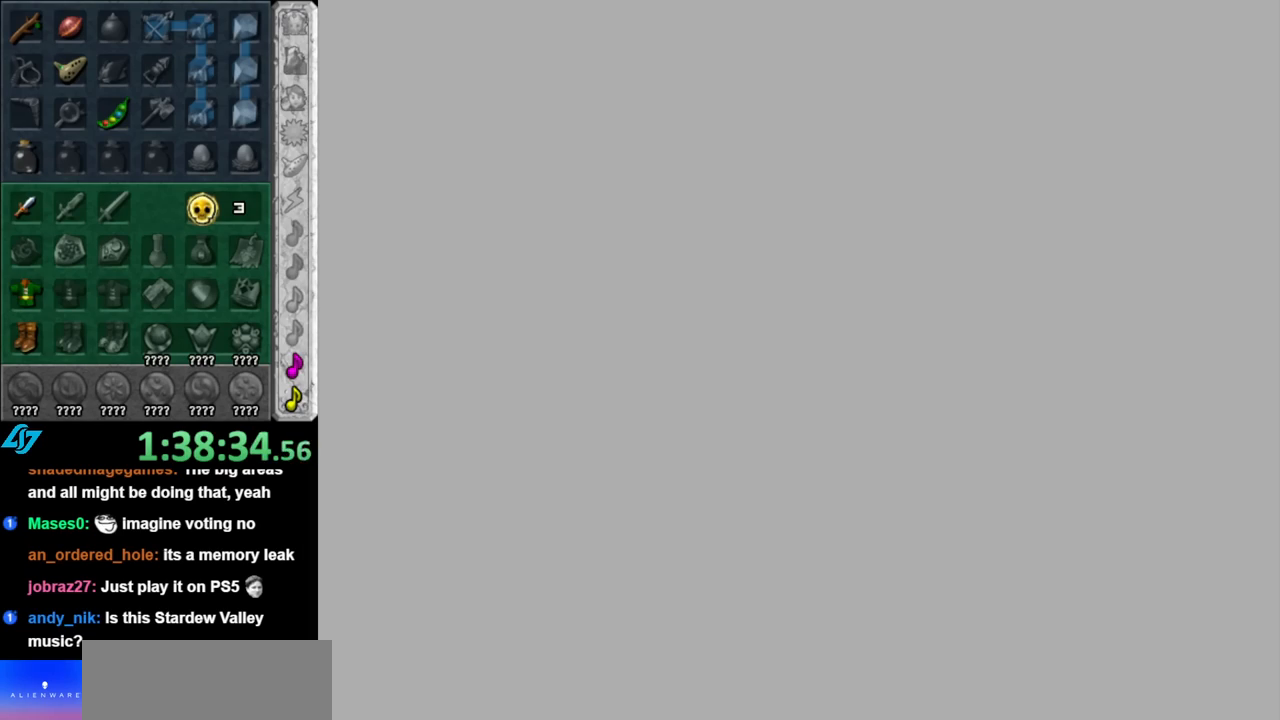
{"buttons": [], "left_stick": "up", "right_stick": "center", "events": []}
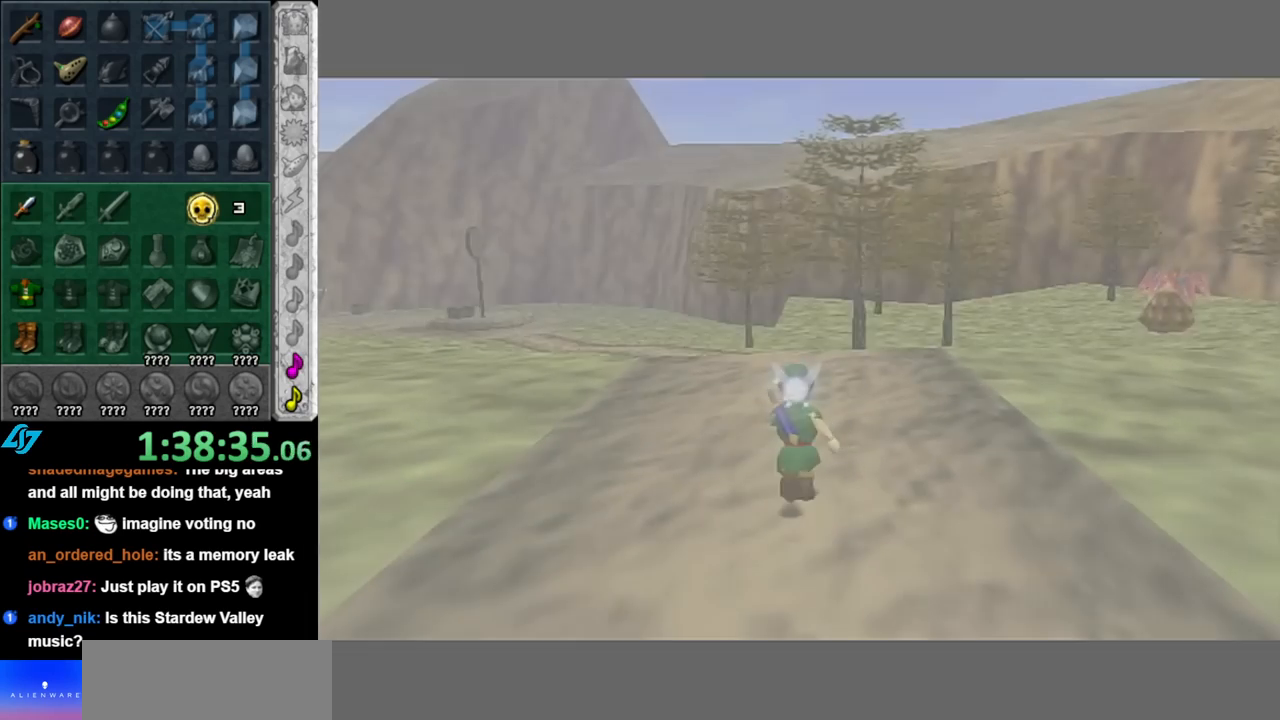
{"buttons": [], "left_stick": "up", "right_stick": "center", "events": []}
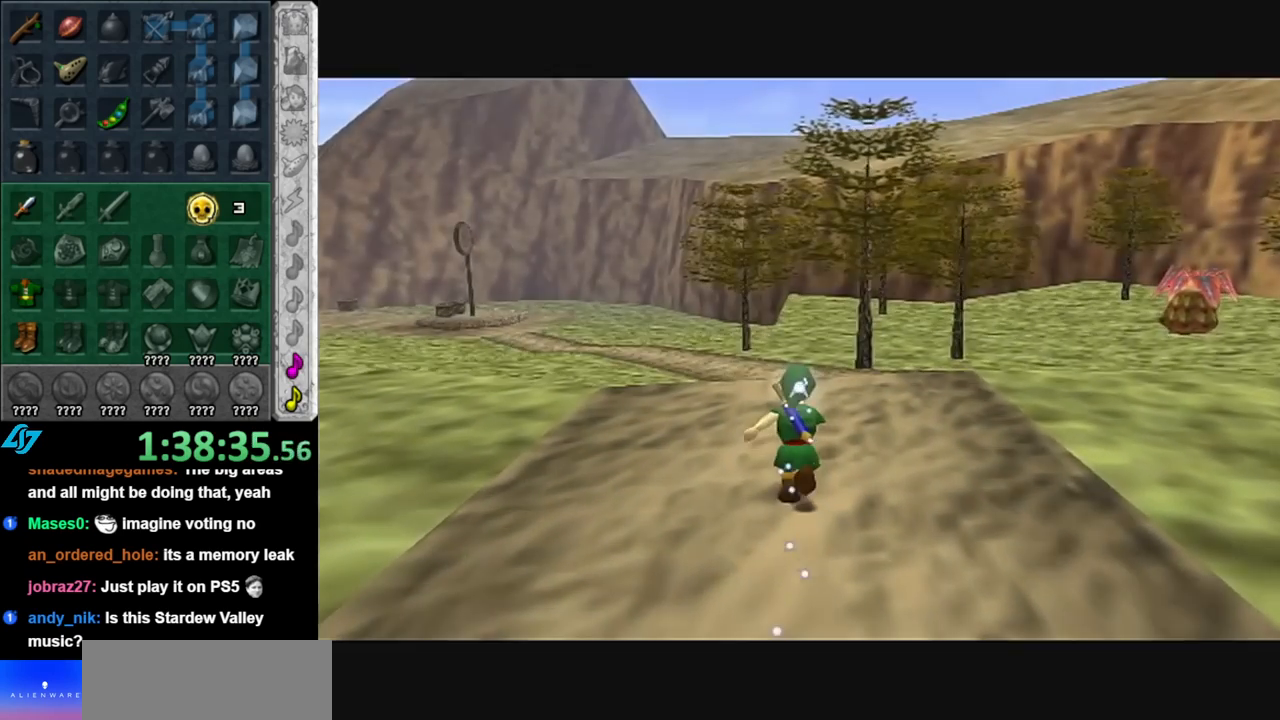
{"buttons": ["A"], "left_stick": "down", "right_stick": "center", "events": [[33, "left_stick", "center"], [117, "left_stick", "down"], [400, "A", "down"]]}
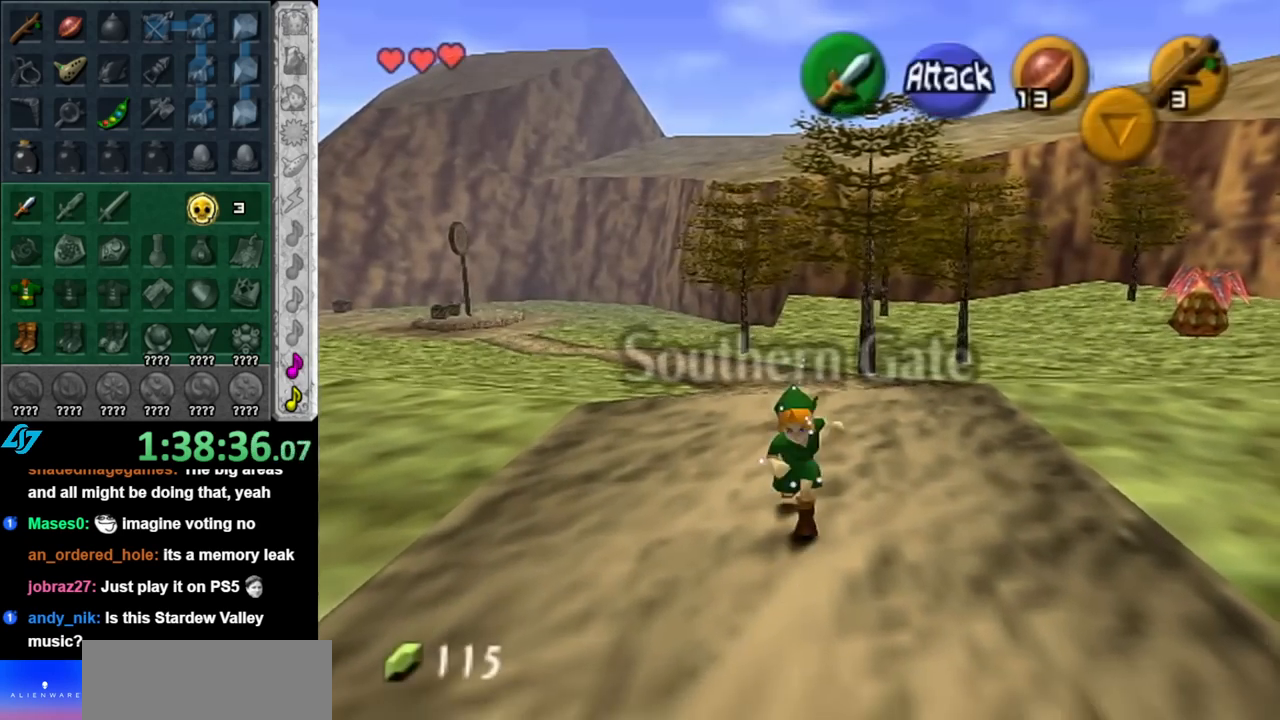
{"buttons": [], "left_stick": "up", "right_stick": "center", "events": [[33, "L1", "down"], [67, "A", "up"], [117, "left_stick", "up"], [283, "L1", "up"]]}
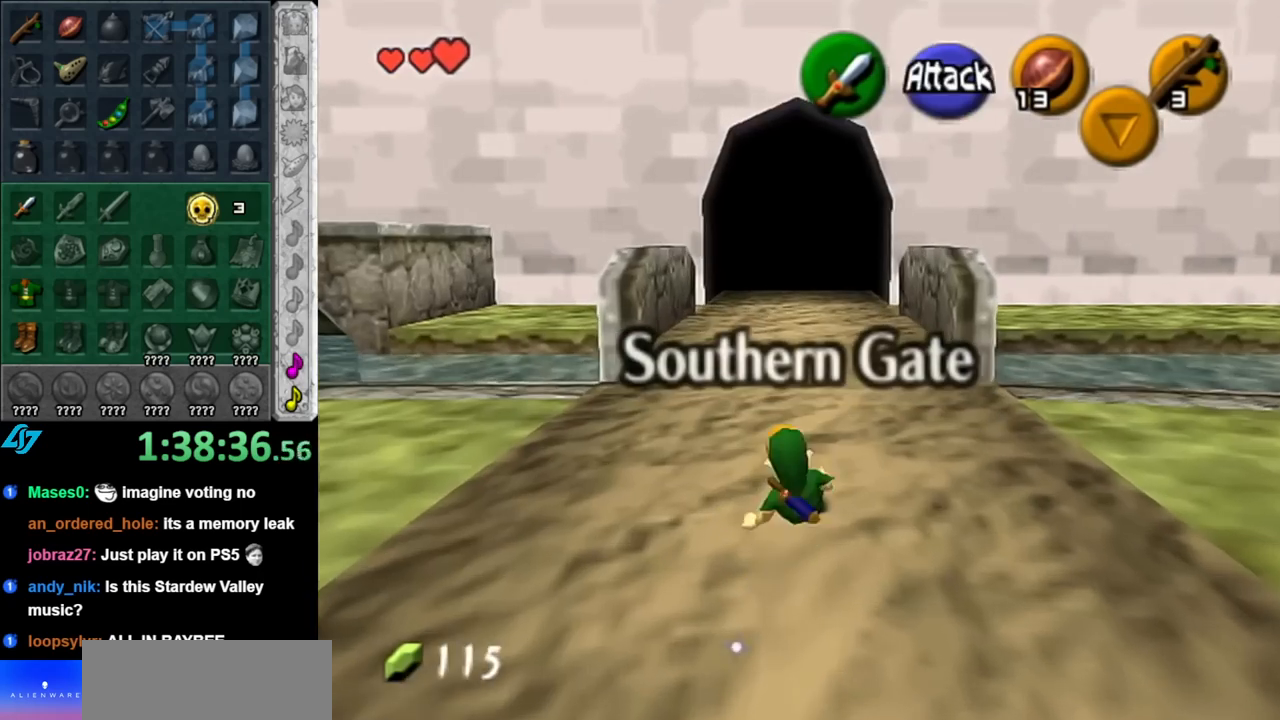
{"buttons": [], "left_stick": "up", "right_stick": "center", "events": [[183, "A", "down"], [367, "A", "up"]]}
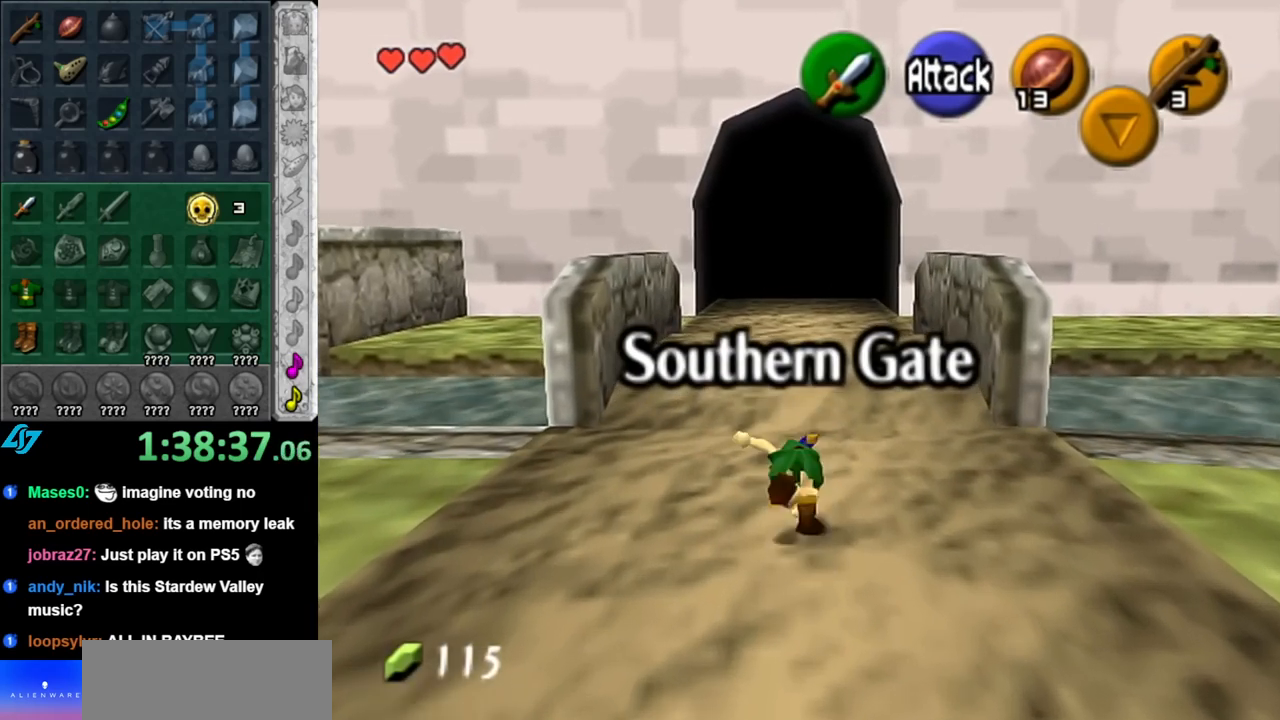
{"buttons": ["A"], "left_stick": "up", "right_stick": "center", "events": [[467, "A", "down"]]}
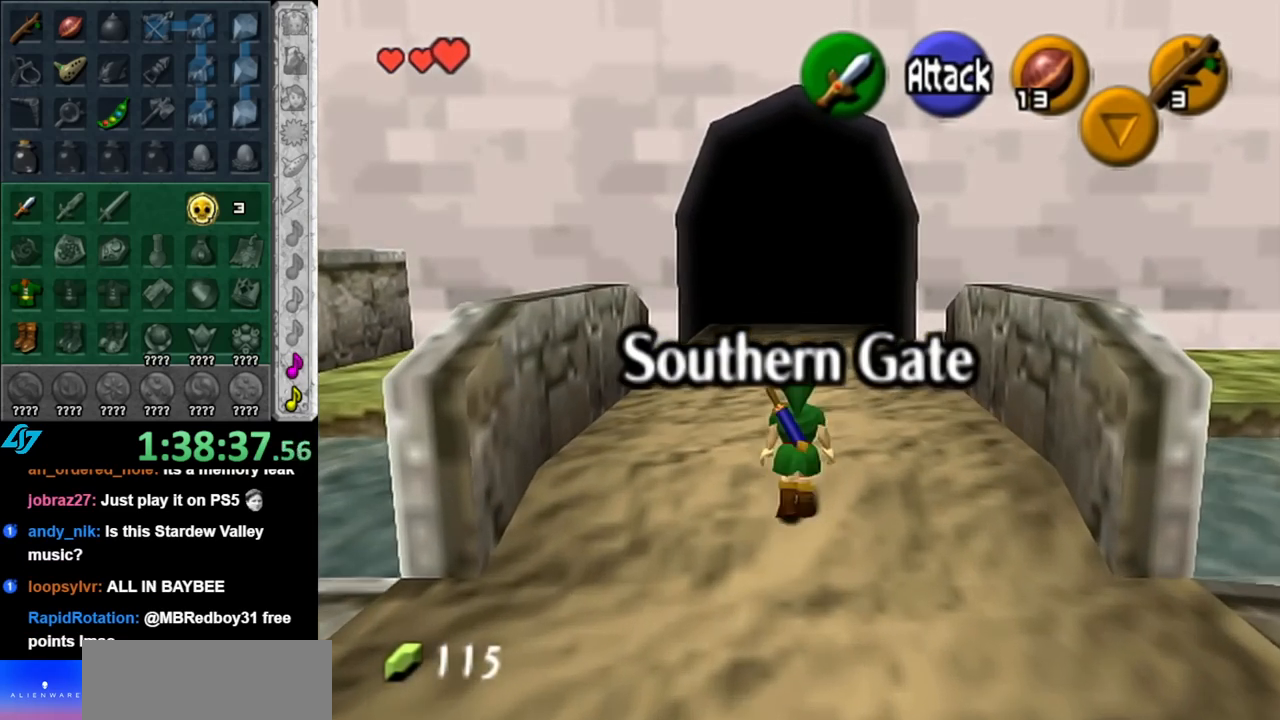
{"buttons": [], "left_stick": "up", "right_stick": "center", "events": [[117, "A", "up"]]}
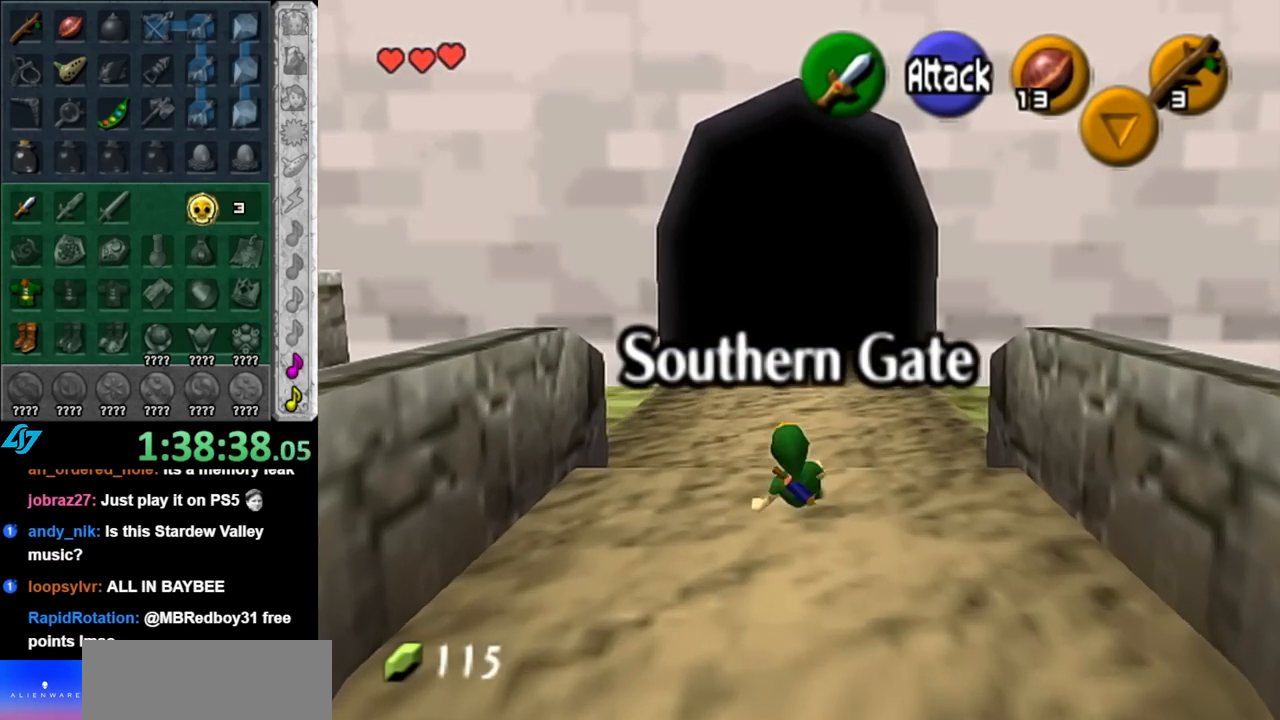
{"buttons": [], "left_stick": "up", "right_stick": "center", "events": [[217, "A", "down"], [350, "A", "up"]]}
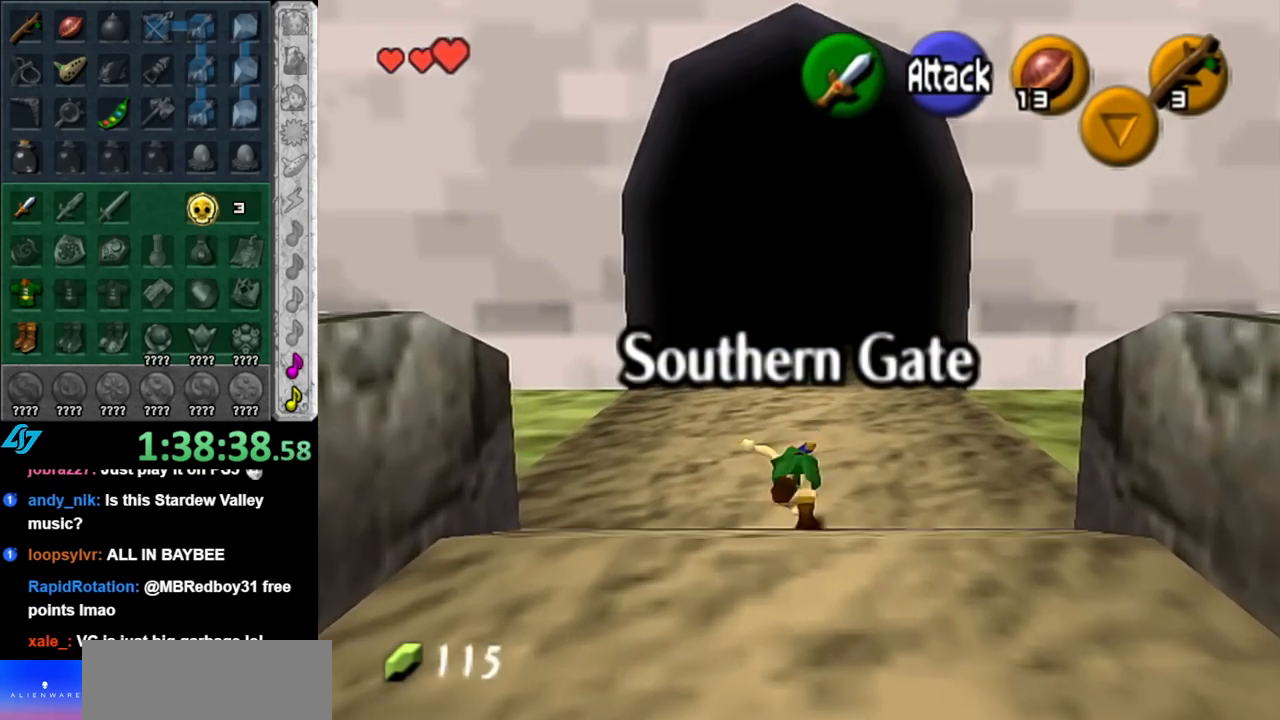
{"buttons": ["A"], "left_stick": "up", "right_stick": "center", "events": [[383, "A", "down"]]}
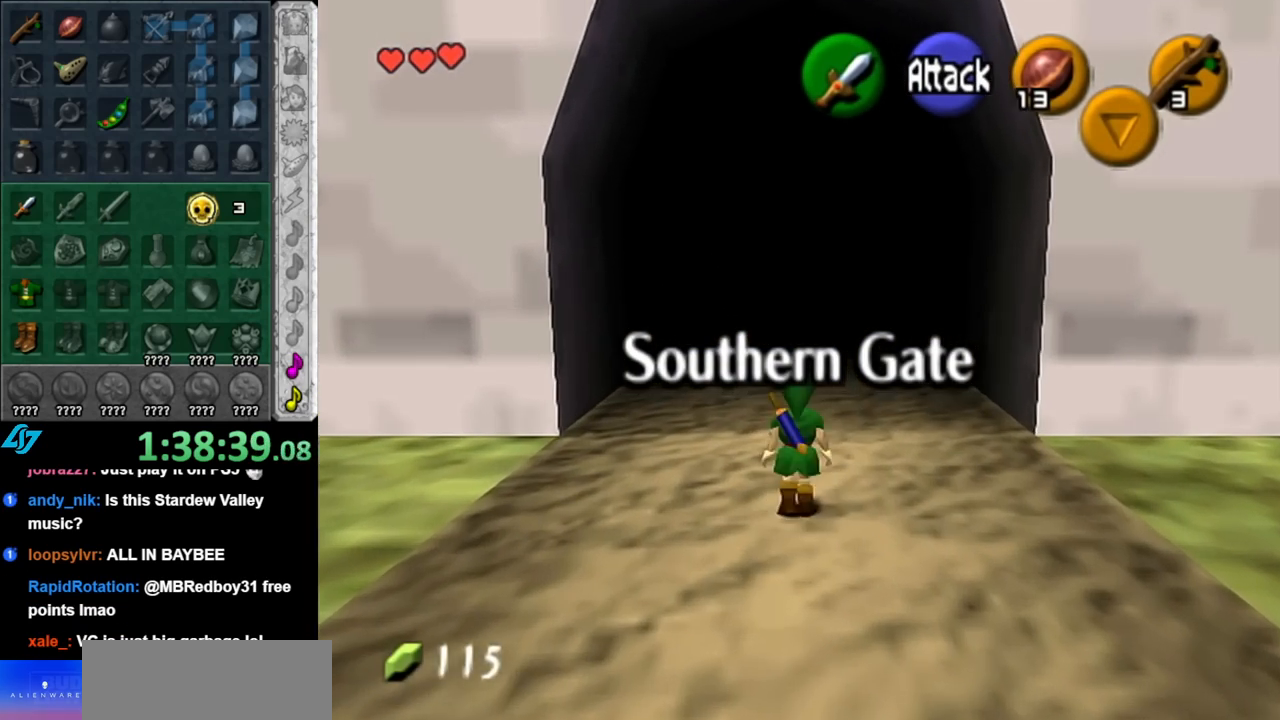
{"buttons": [], "left_stick": "up", "right_stick": "center", "events": [[33, "A", "up"]]}
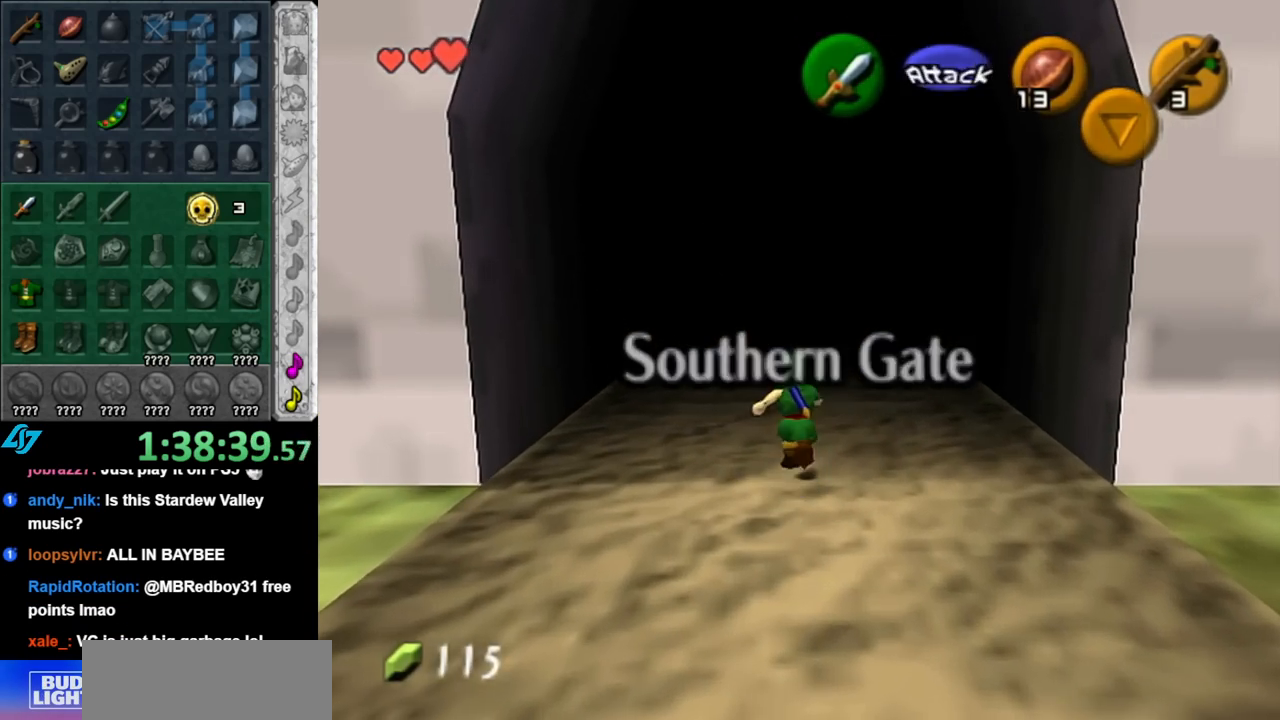
{"buttons": [], "left_stick": "center", "right_stick": "center", "events": [[150, "left_stick", "center"]]}
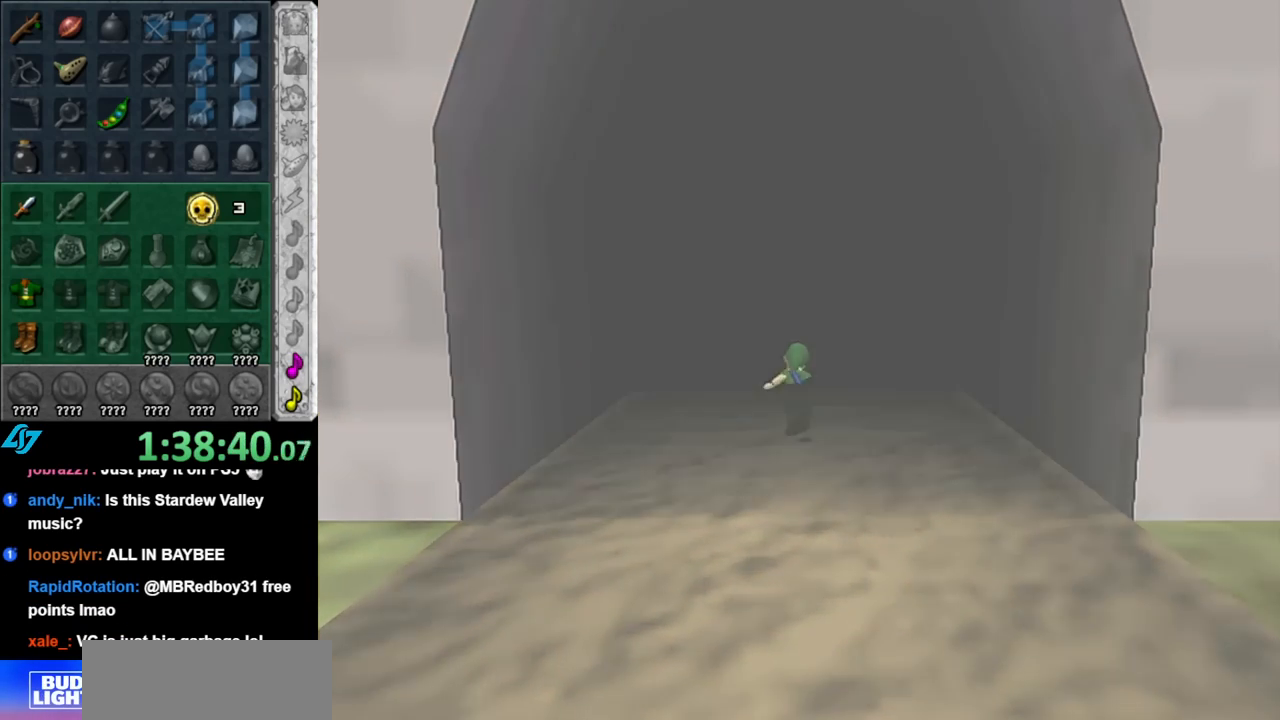
{"buttons": [], "left_stick": "center", "right_stick": "center", "events": []}
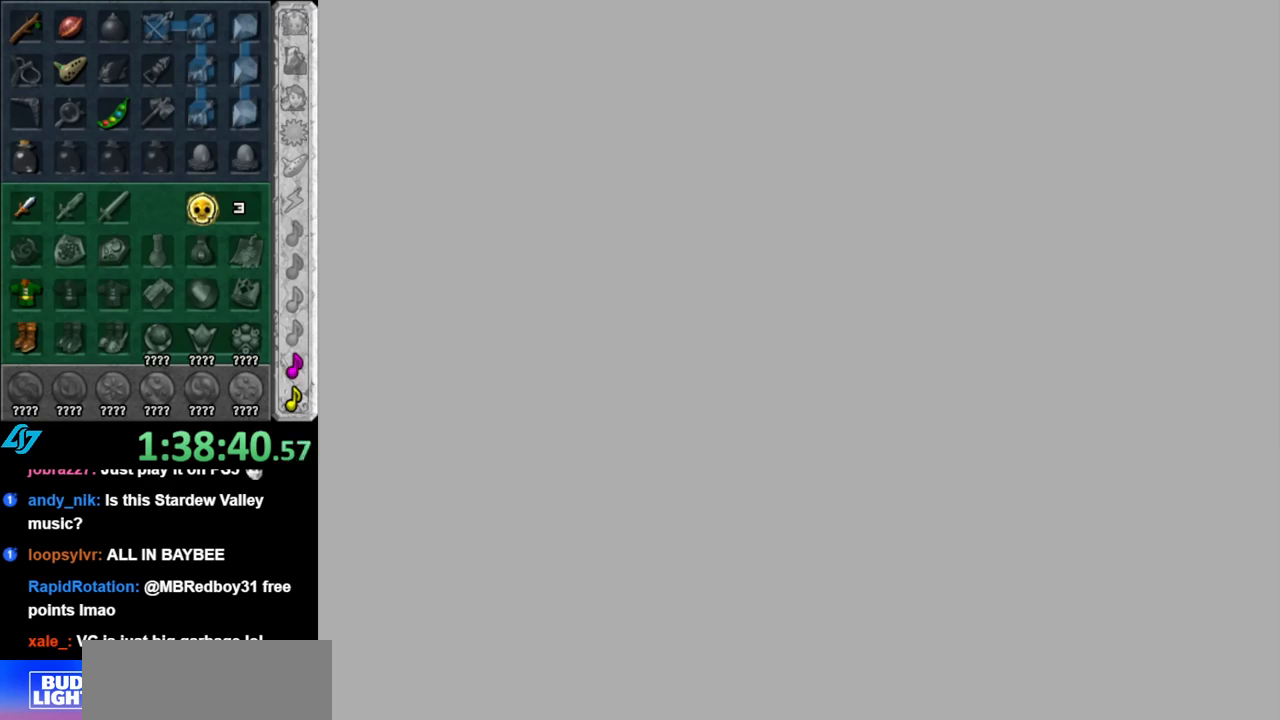
{"buttons": [], "left_stick": "up", "right_stick": "center", "events": [[67, "left_stick", "up"]]}
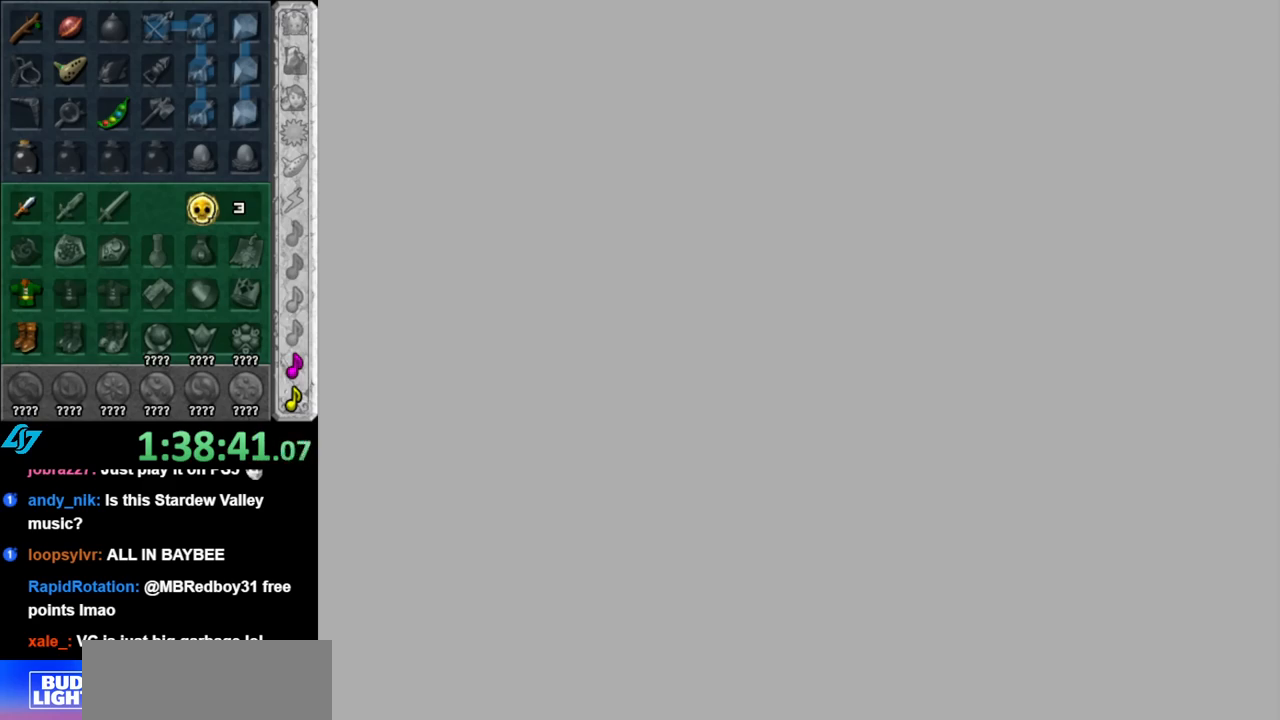
{"buttons": [], "left_stick": "up", "right_stick": "center", "events": []}
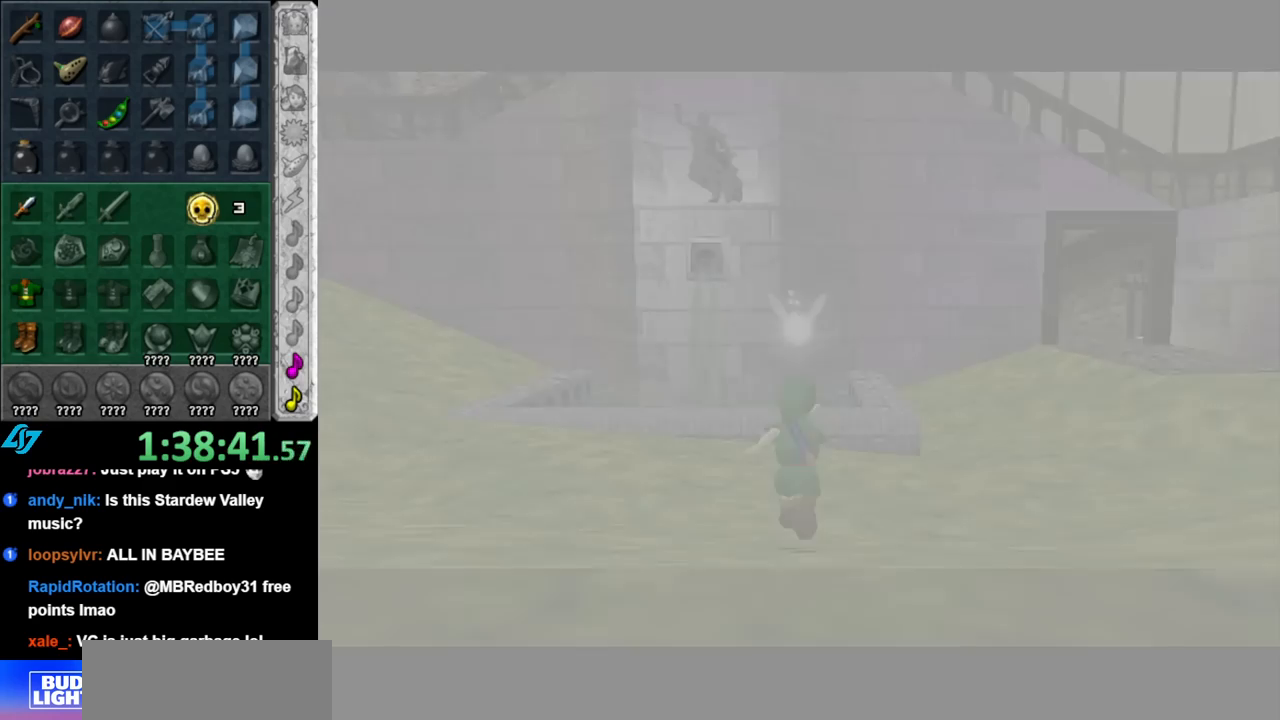
{"buttons": [], "left_stick": "up", "right_stick": "center", "events": []}
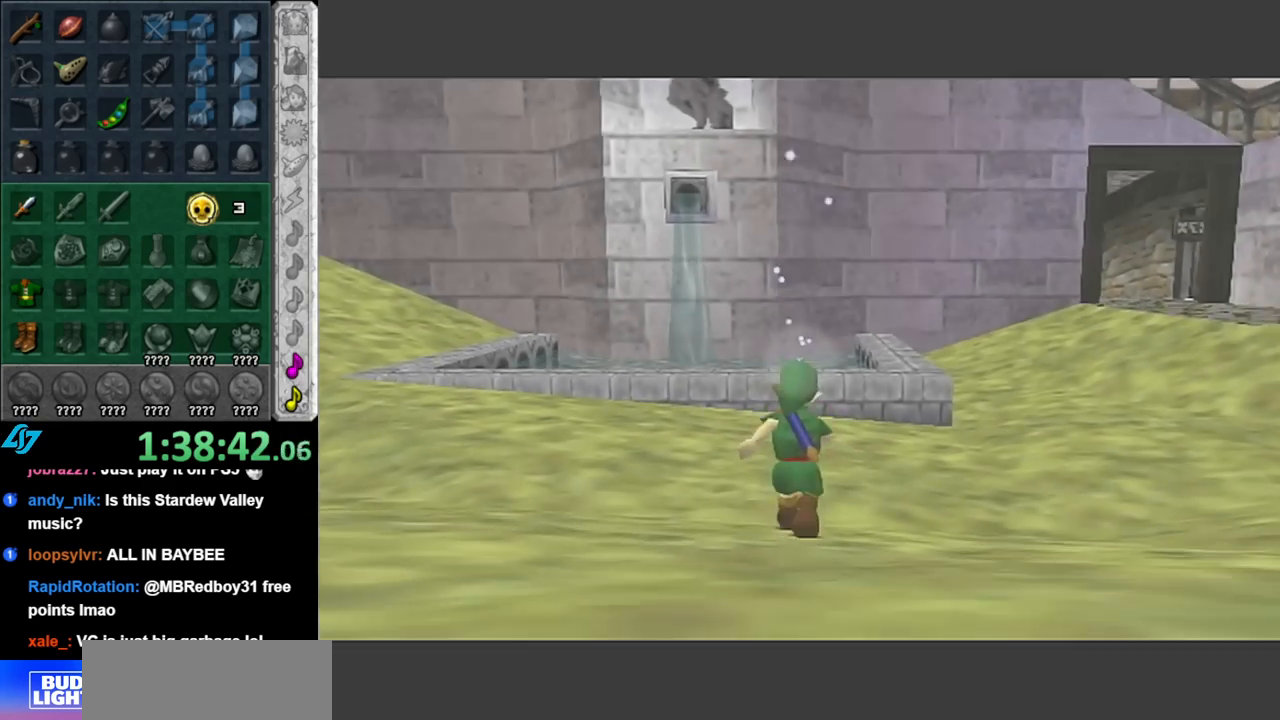
{"buttons": ["A"], "left_stick": "up-right", "right_stick": "center", "events": [[100, "left_stick", "up-right"], [350, "A", "down"], [433, "A", "up"], [500, "A", "down"]]}
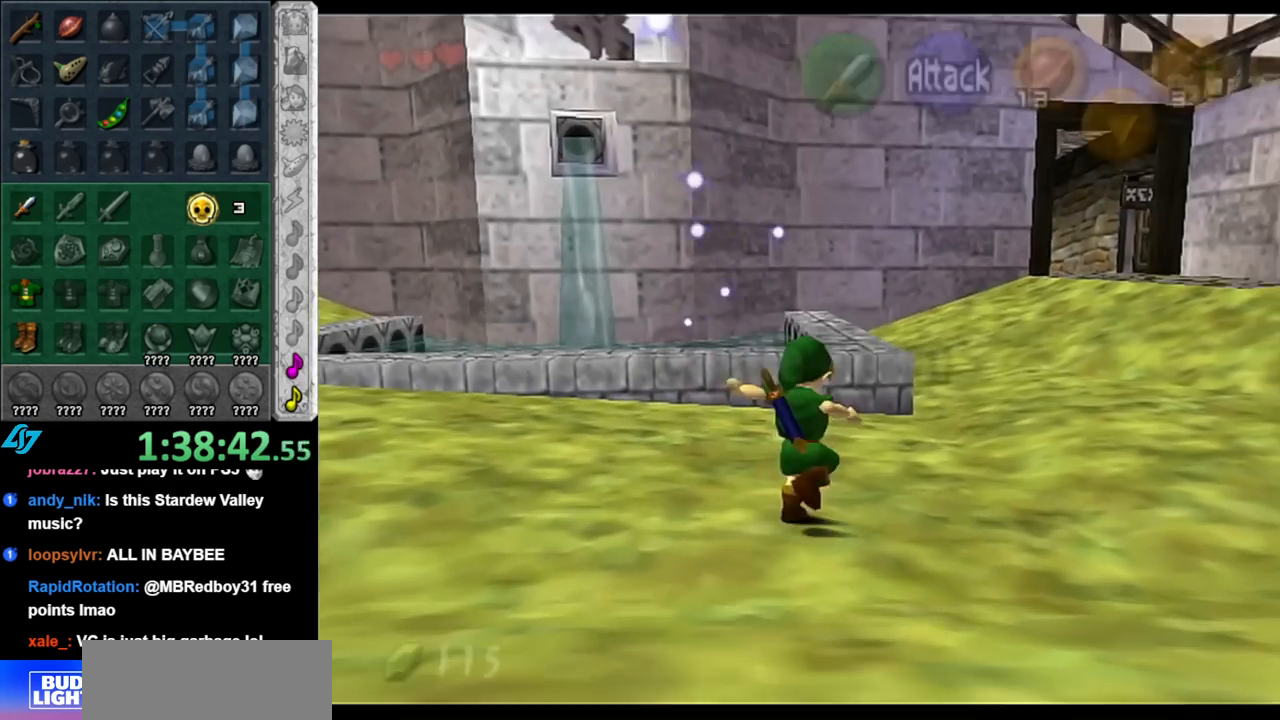
{"buttons": [], "left_stick": "up-right", "right_stick": "center", "events": [[117, "A", "up"]]}
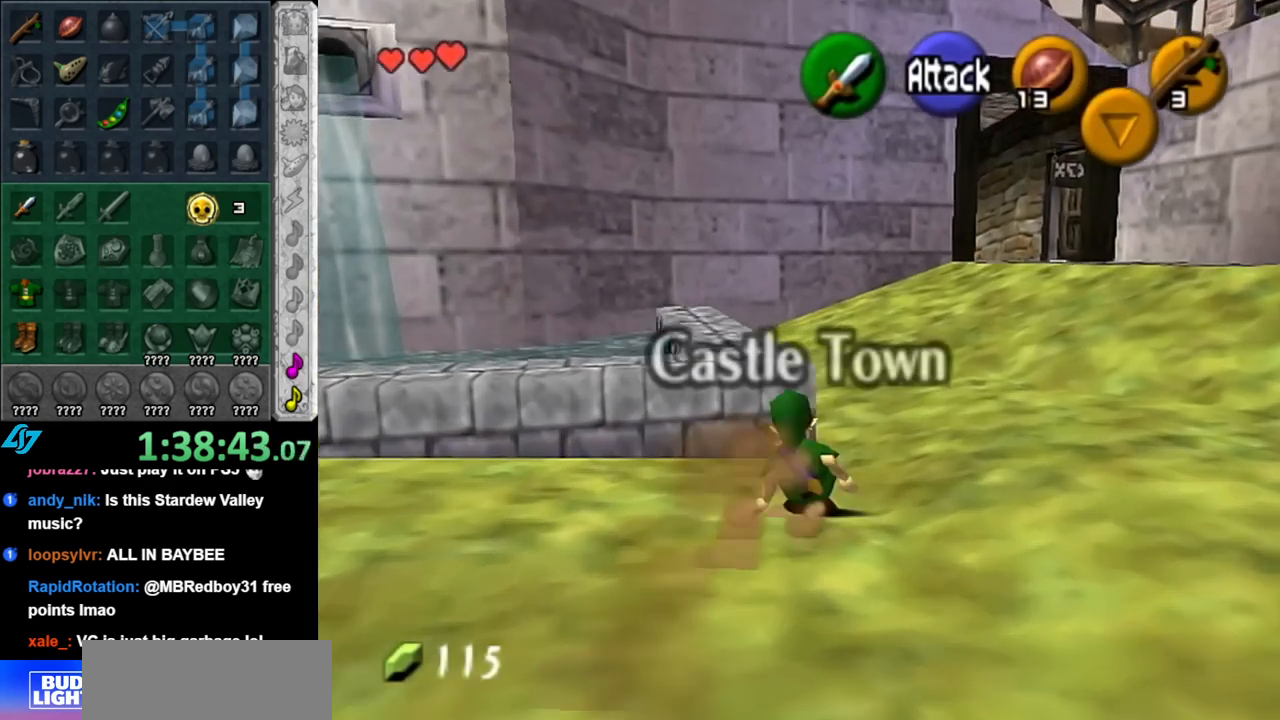
{"buttons": [], "left_stick": "up-right", "right_stick": "center", "events": [[100, "A", "down"], [250, "A", "up"]]}
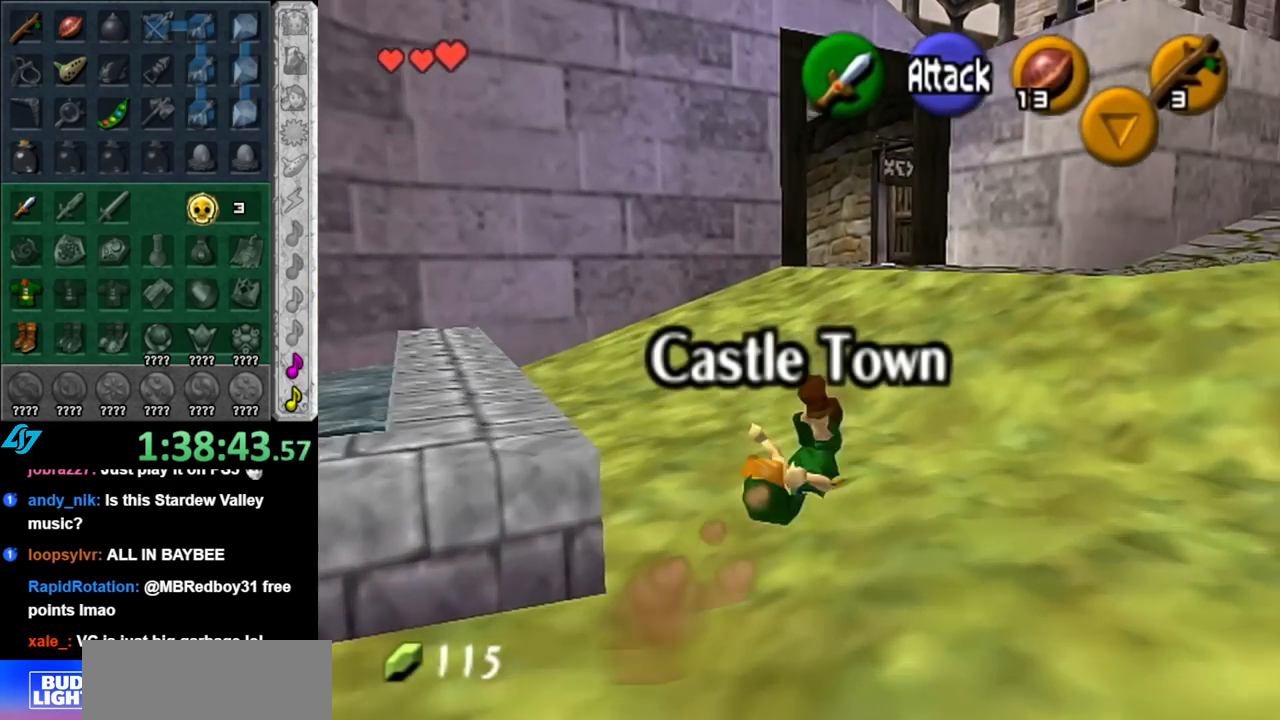
{"buttons": [], "left_stick": "up", "right_stick": "center", "events": [[83, "left_stick", "up"], [350, "A", "down"], [500, "A", "up"]]}
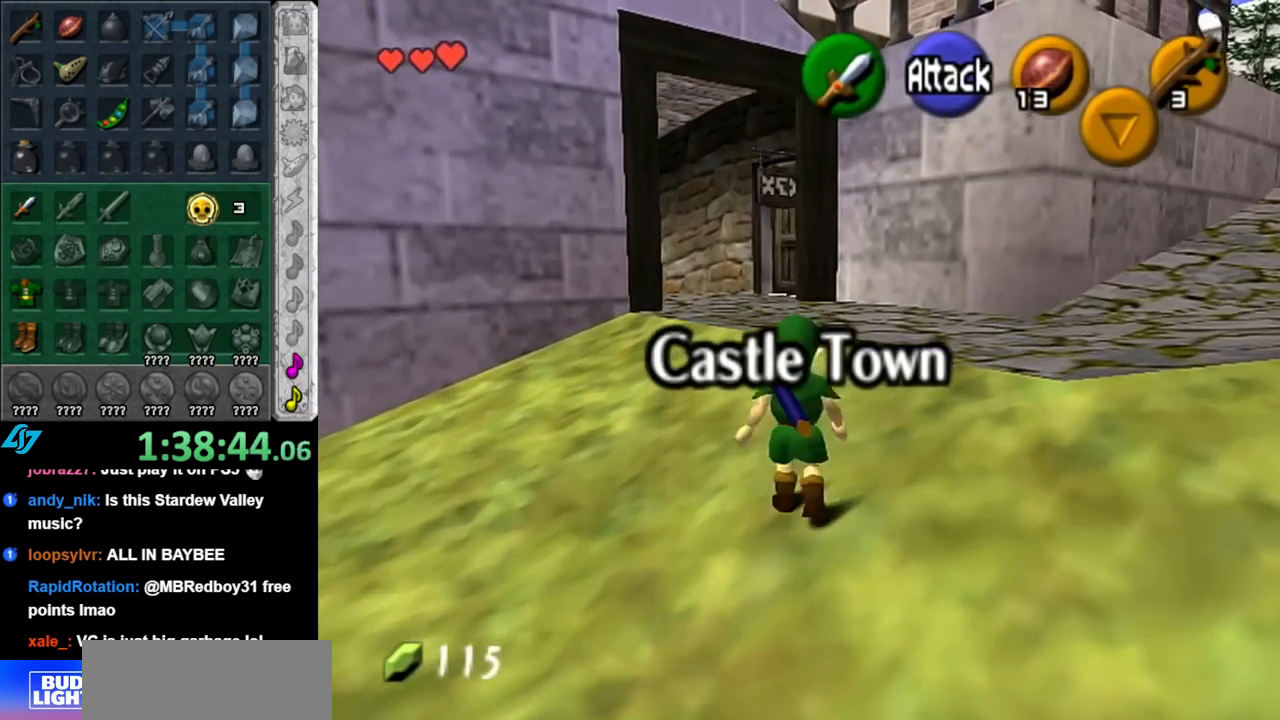
{"buttons": [], "left_stick": "up", "right_stick": "center", "events": []}
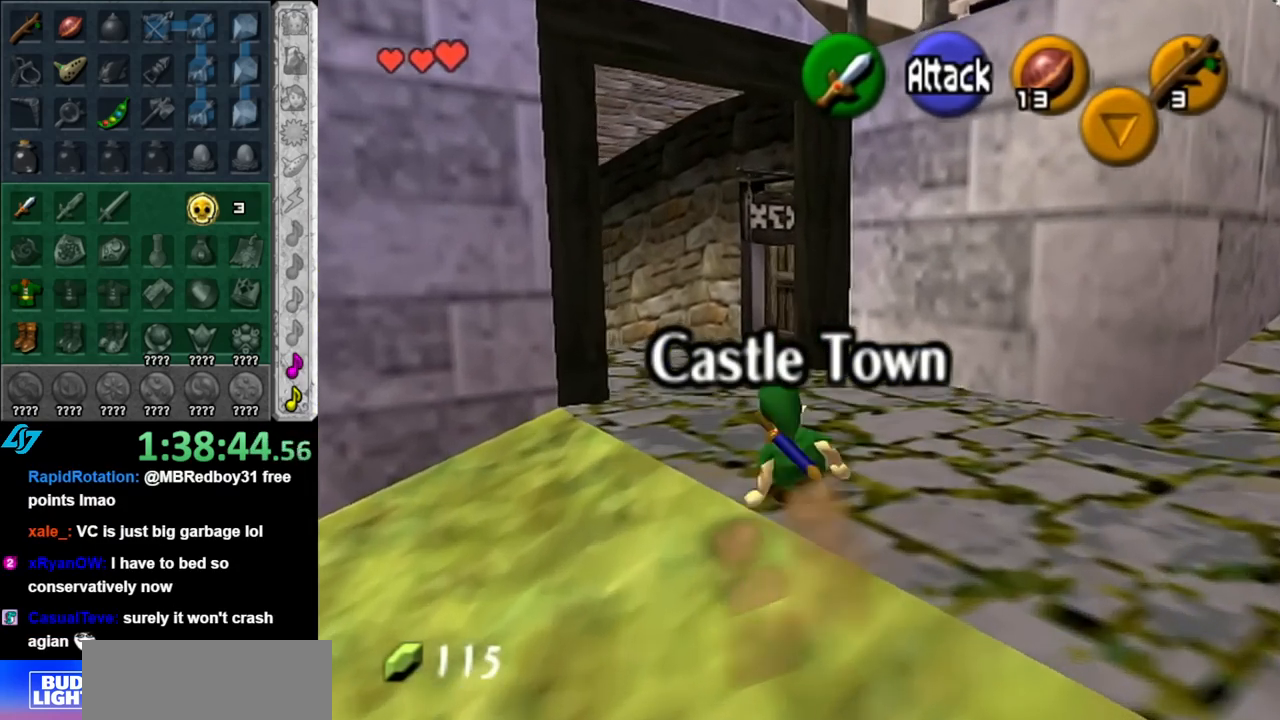
{"buttons": [], "left_stick": "up", "right_stick": "center", "events": [[150, "A", "down"], [350, "A", "up"]]}
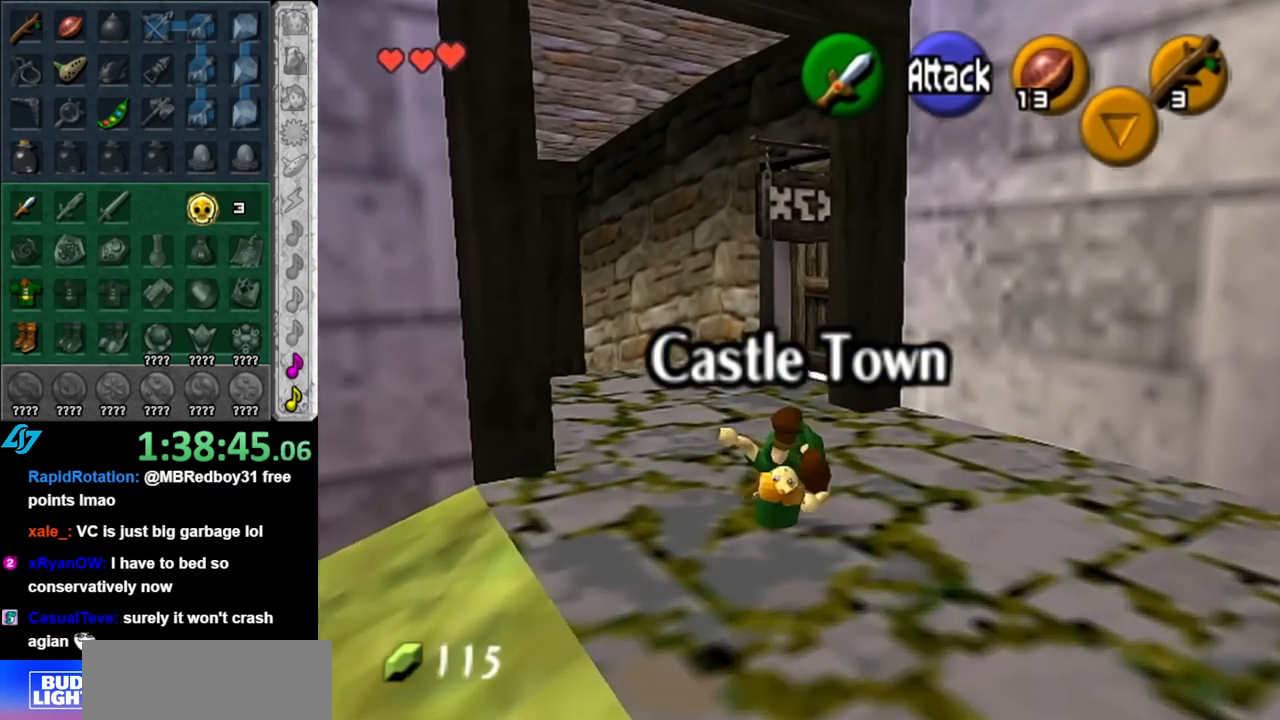
{"buttons": [], "left_stick": "up", "right_stick": "center", "events": []}
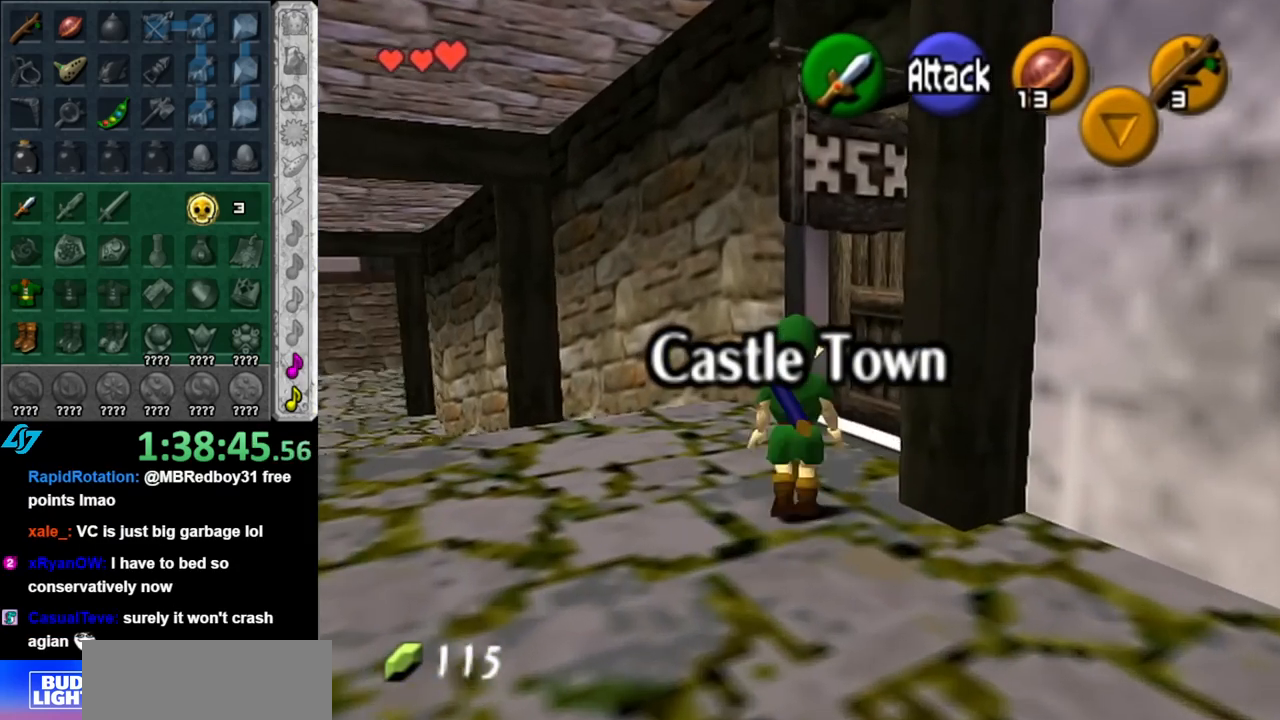
{"buttons": [], "left_stick": "center", "right_stick": "center", "events": [[67, "left_stick", "up-right"], [217, "A", "down"], [250, "left_stick", "center"], [317, "A", "up"], [400, "A", "down"], [467, "A", "up"]]}
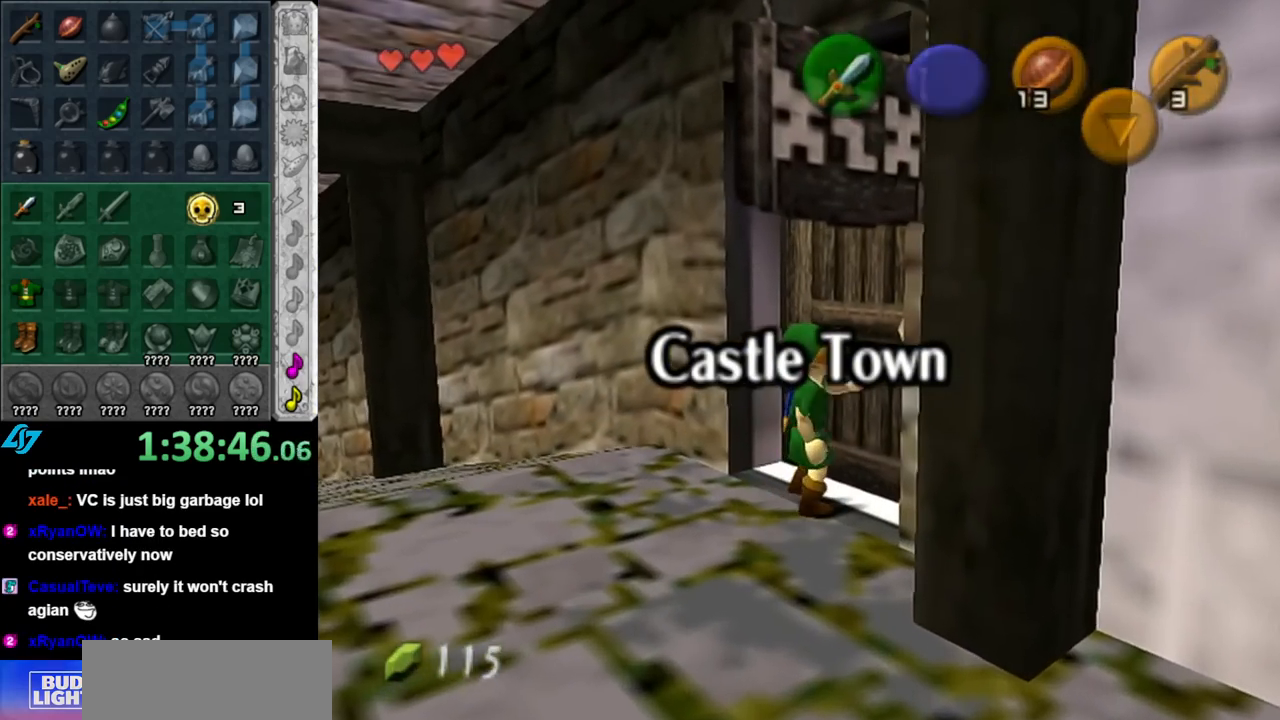
{"buttons": [], "left_stick": "center", "right_stick": "center", "events": [[67, "A", "down"], [117, "A", "up"]]}
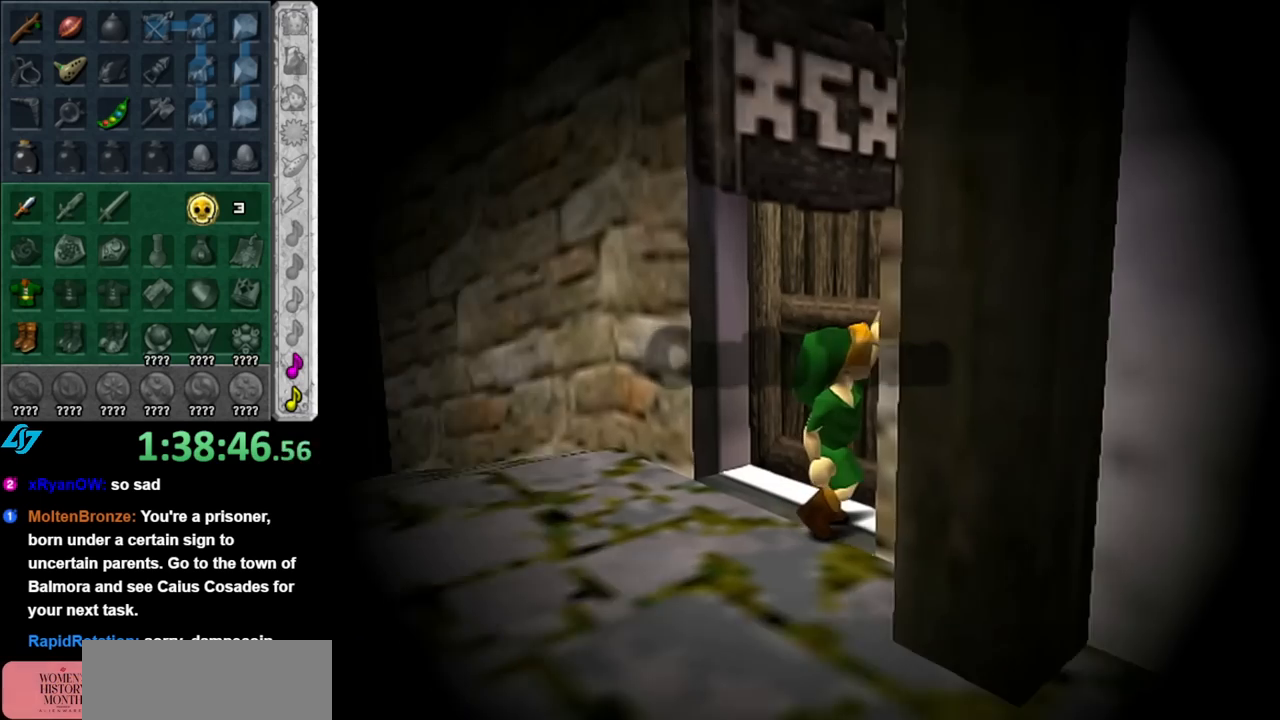
{"buttons": [], "left_stick": "center", "right_stick": "center", "events": []}
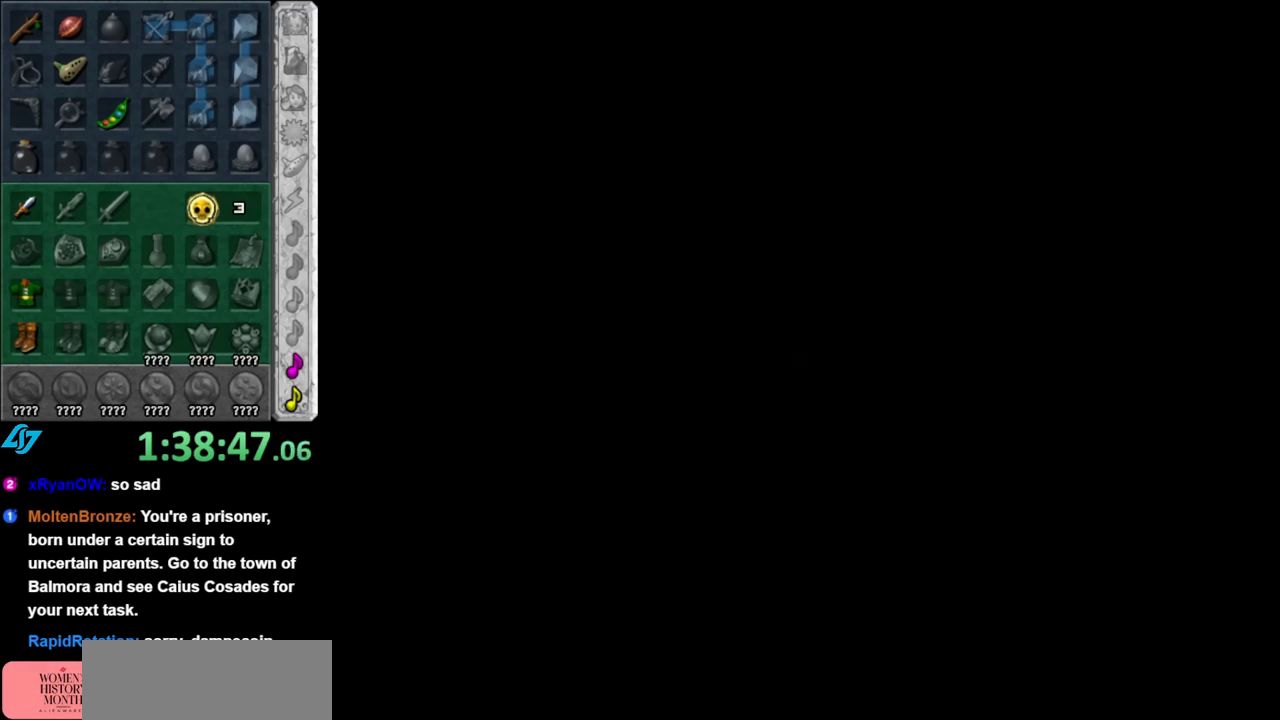
{"buttons": [], "left_stick": "center", "right_stick": "center", "events": []}